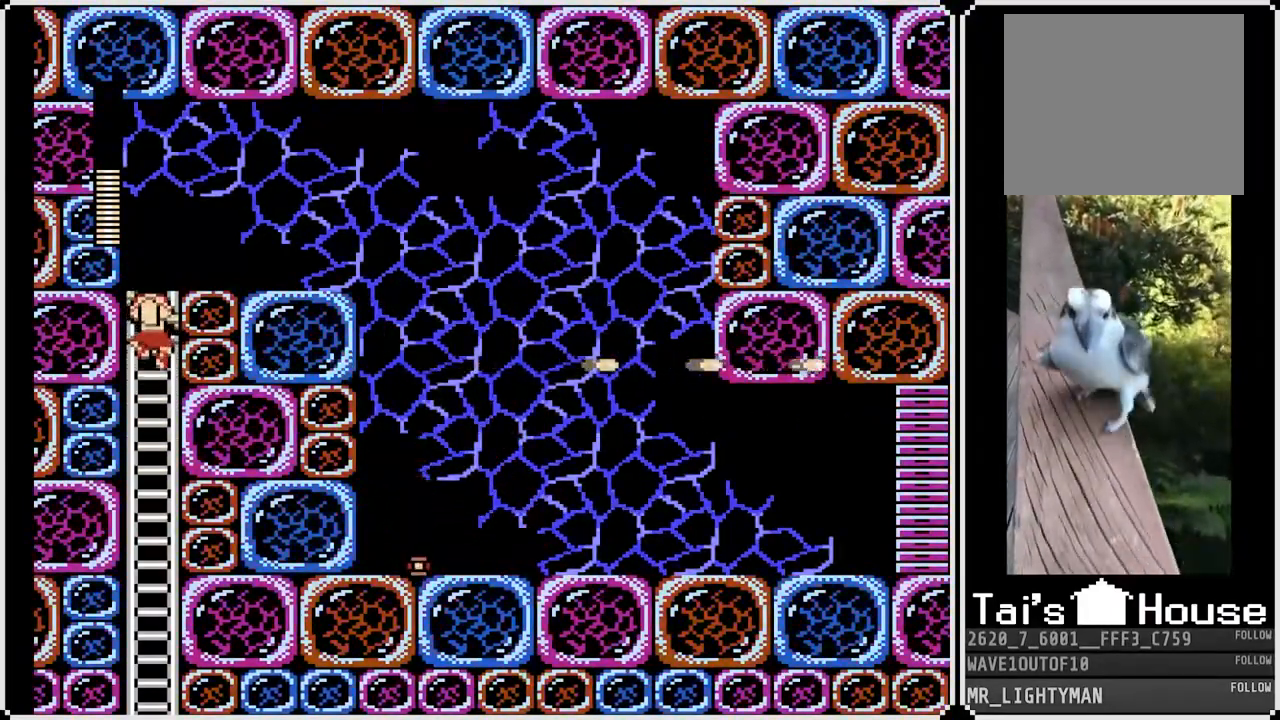
Gameplay with a controller (PlayStation layout); each line is a JSON object with the inputs held at the frame after it. "events" lists button and stick changes between this image and that frame as [ms after this image, input, new state], when the widget could be followed in between.
{"buttons": ["DPAD_RIGHT"], "left_stick": "center", "right_stick": "center", "events": [[133, "DPAD_RIGHT", "down"], [233, "DPAD_UP", "up"]]}
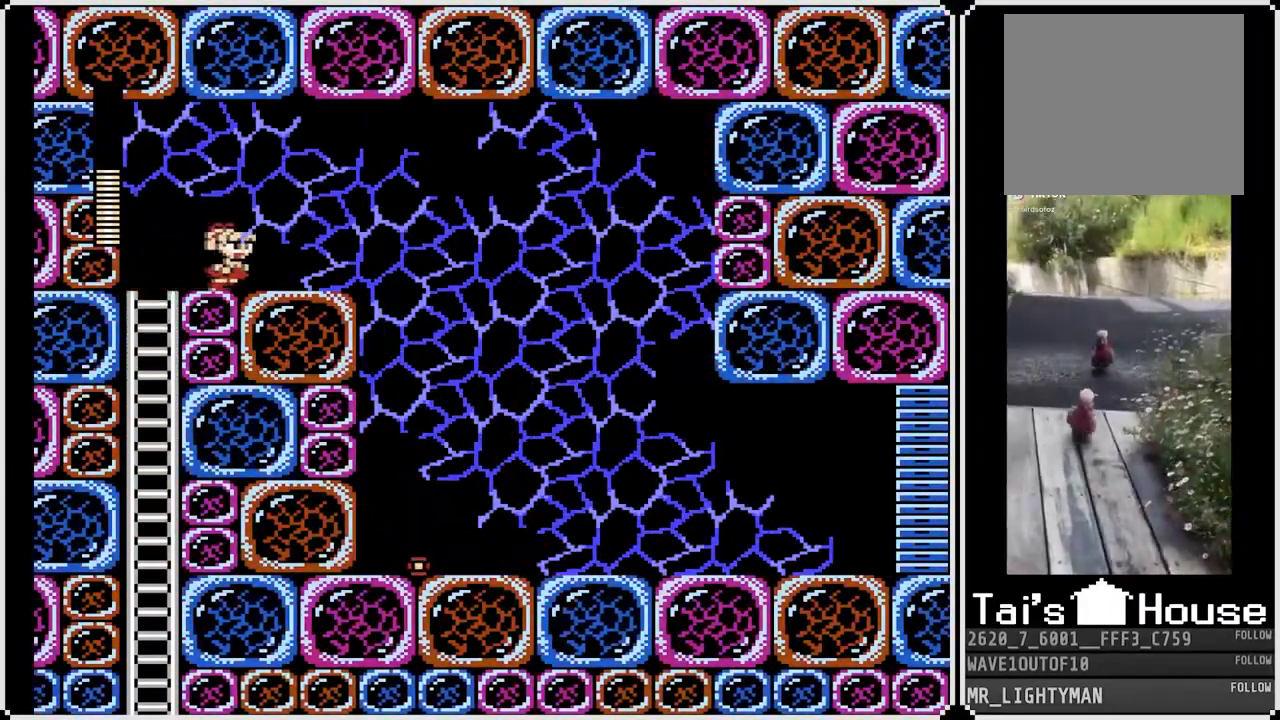
{"buttons": ["DPAD_DOWN", "DPAD_RIGHT"], "left_stick": "center", "right_stick": "center", "events": [[67, "DPAD_DOWN", "down"], [133, "CROSS", "down"], [283, "CROSS", "up"]]}
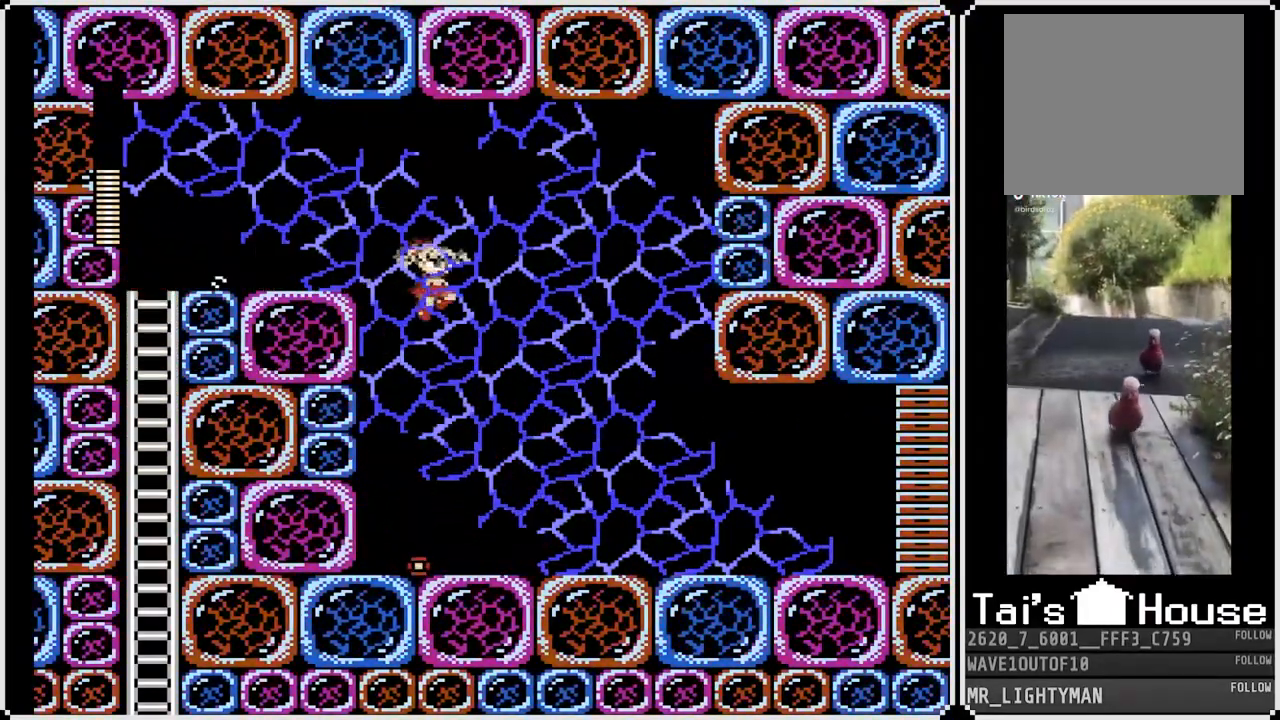
{"buttons": ["CROSS", "DPAD_DOWN", "DPAD_RIGHT"], "left_stick": "center", "right_stick": "center", "events": [[433, "CROSS", "down"]]}
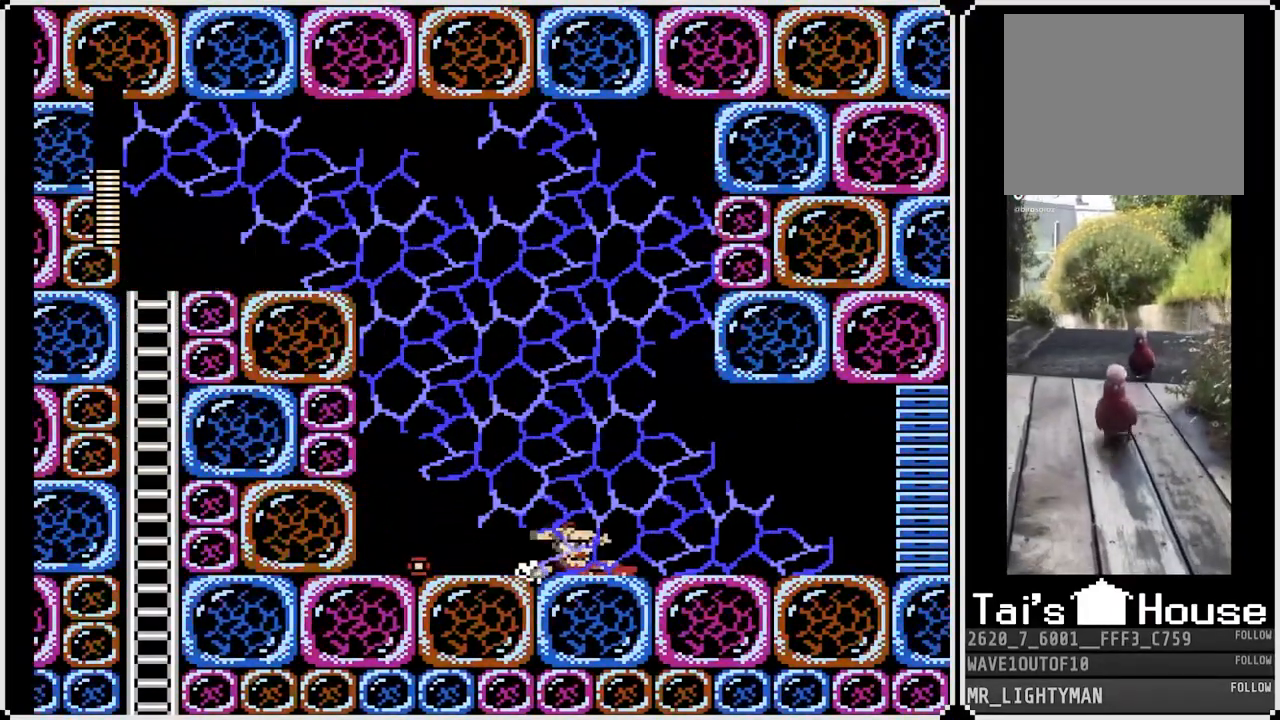
{"buttons": ["CROSS", "DPAD_DOWN", "DPAD_RIGHT"], "left_stick": "center", "right_stick": "center", "events": [[150, "CROSS", "up"], [350, "CROSS", "down"]]}
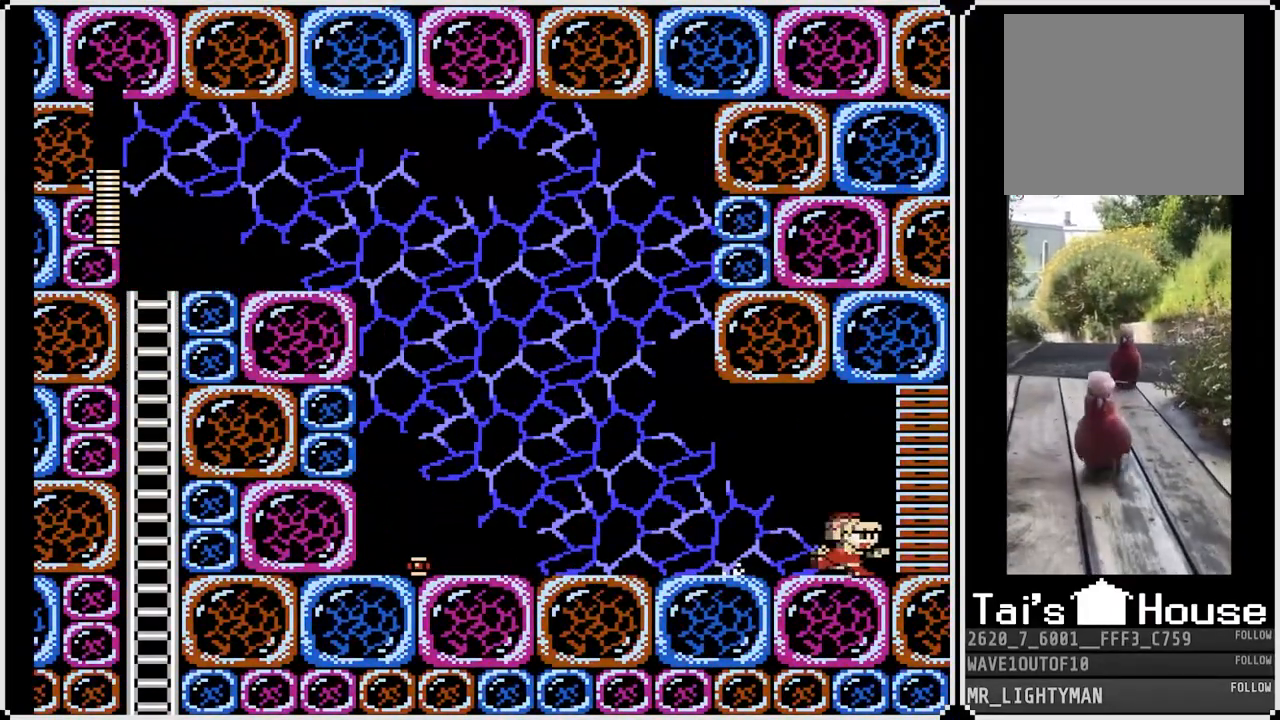
{"buttons": [], "left_stick": "center", "right_stick": "right", "events": [[150, "CROSS", "up"], [367, "DPAD_DOWN", "up"], [450, "DPAD_RIGHT", "up"], [500, "right_stick", "right"]]}
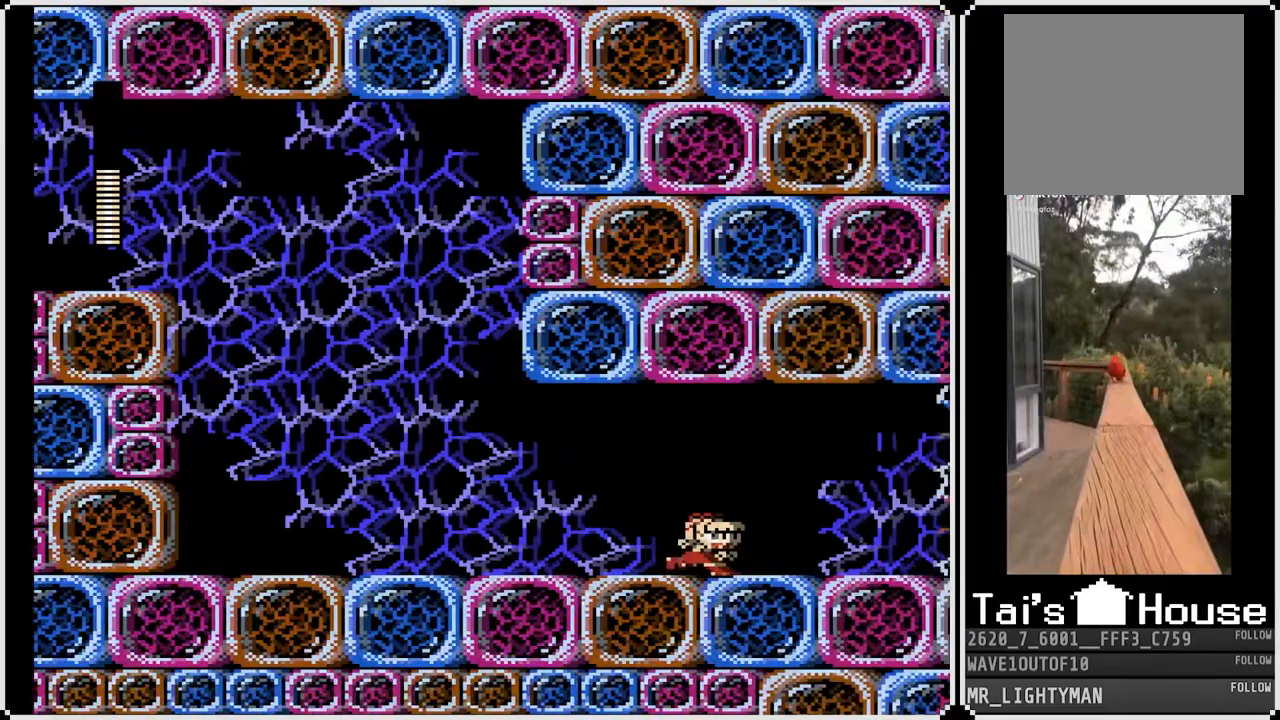
{"buttons": [], "left_stick": "right", "right_stick": "right", "events": [[500, "left_stick", "right"]]}
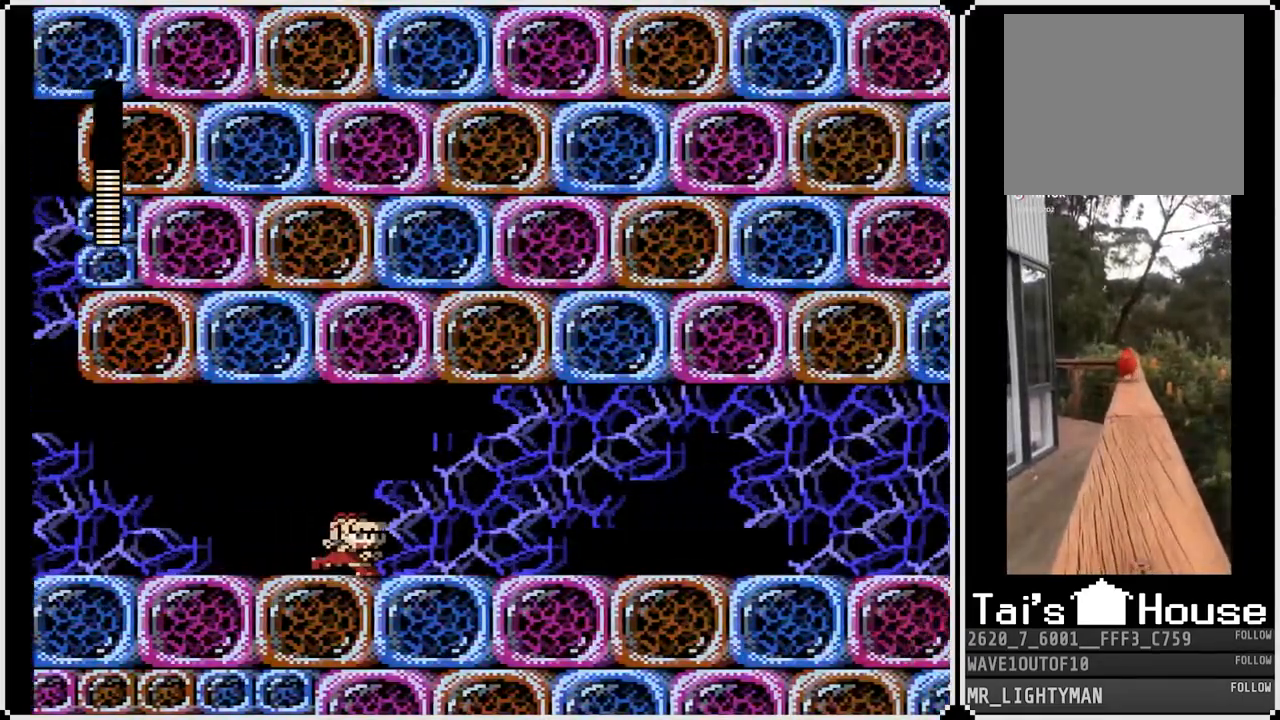
{"buttons": [], "left_stick": "right", "right_stick": "right", "events": []}
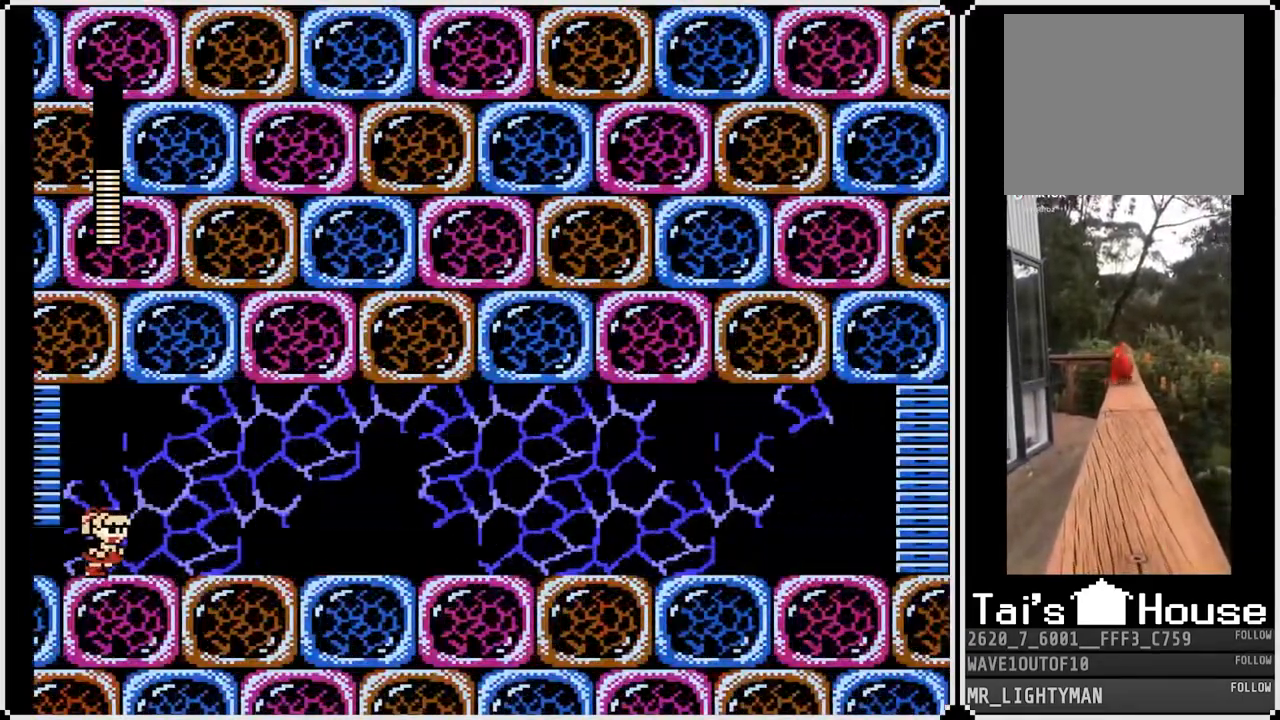
{"buttons": ["CROSS", "DPAD_DOWN", "DPAD_RIGHT"], "left_stick": "right", "right_stick": "center", "events": [[267, "DPAD_RIGHT", "down"], [333, "DPAD_DOWN", "down"], [483, "CROSS", "down"], [483, "right_stick", "center"]]}
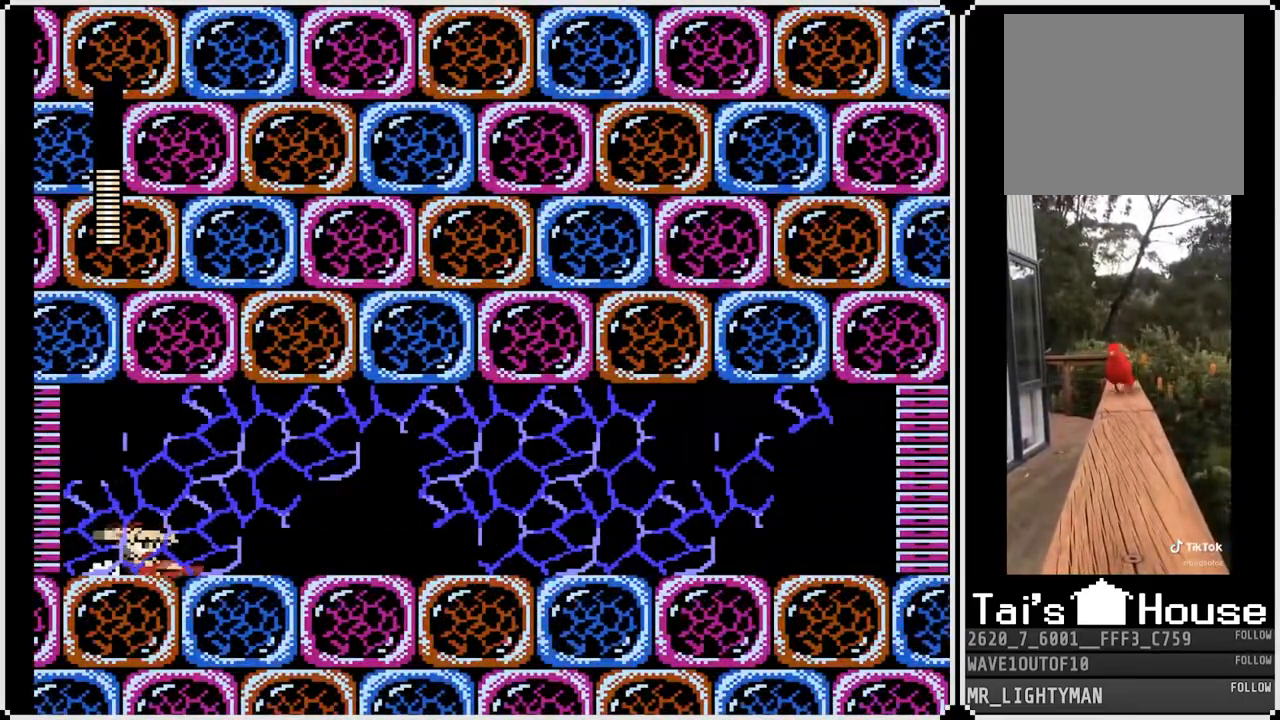
{"buttons": ["DPAD_DOWN", "DPAD_RIGHT"], "left_stick": "right", "right_stick": "right", "events": [[67, "CROSS", "up"], [67, "right_stick", "right"], [317, "CROSS", "down"], [317, "right_stick", "center"], [500, "CROSS", "up"], [500, "right_stick", "right"]]}